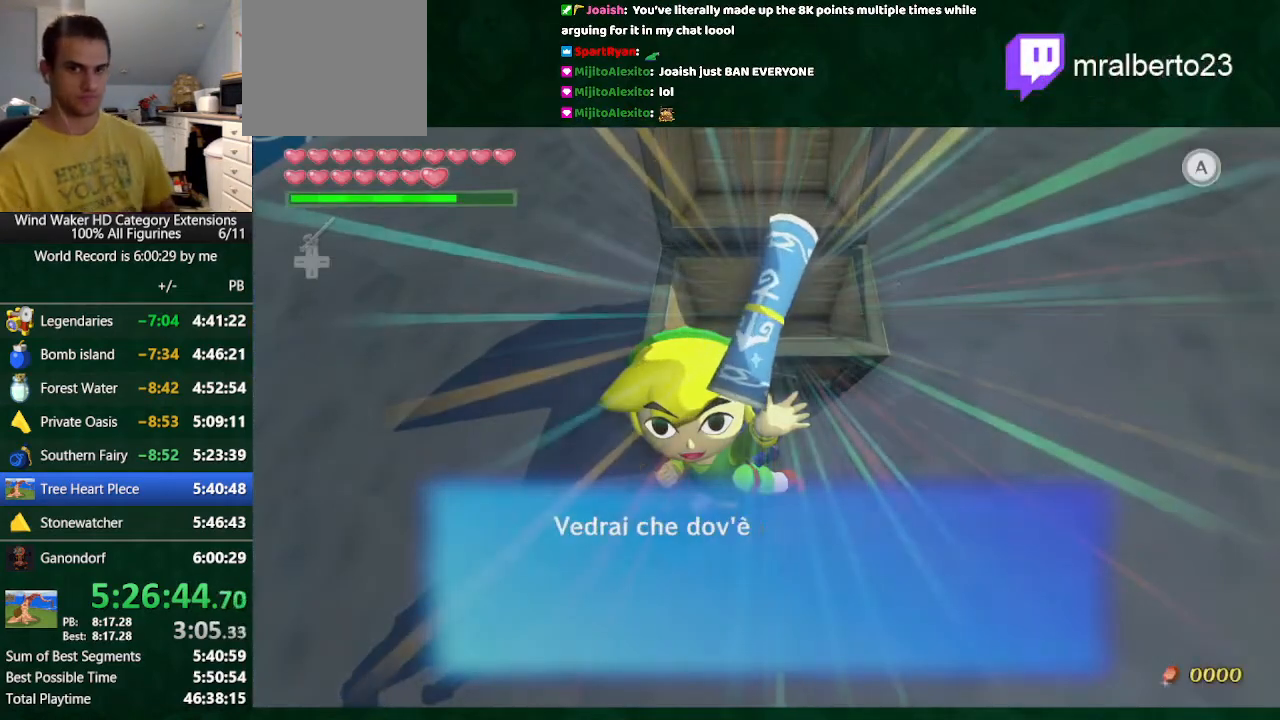
Gameplay with a controller (Nintendo layout); each line is a JSON object with the inputs held at the frame after it. "button_events" lists button changes between this image and that frame as [ms after this image, input, new state], when the widget could be followed in between (sticks are given only as held states). Not read: L3 R3 TOUCHPAD.
{"buttons": [], "left_stick": "center", "right_stick": "center", "button_events": []}
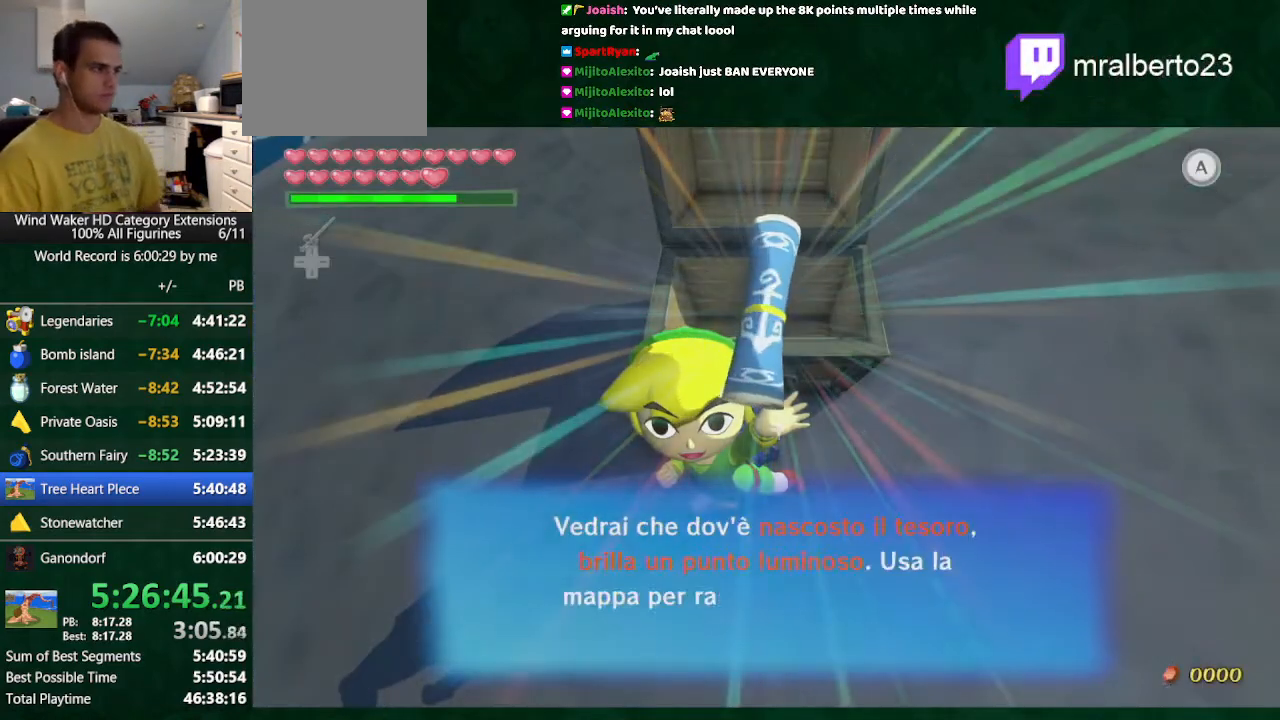
{"buttons": [], "left_stick": "left", "right_stick": "down", "button_events": []}
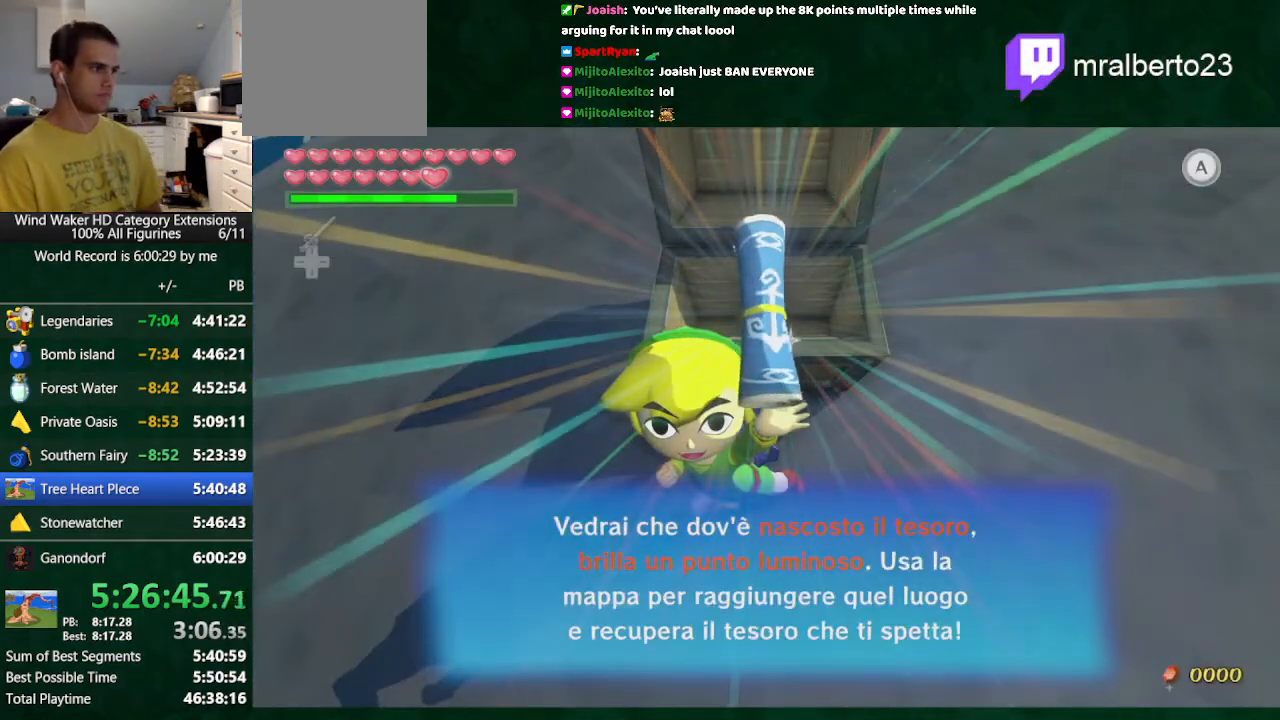
{"buttons": [], "left_stick": "left", "right_stick": "center", "button_events": [[233, "A", "down"], [400, "A", "up"]]}
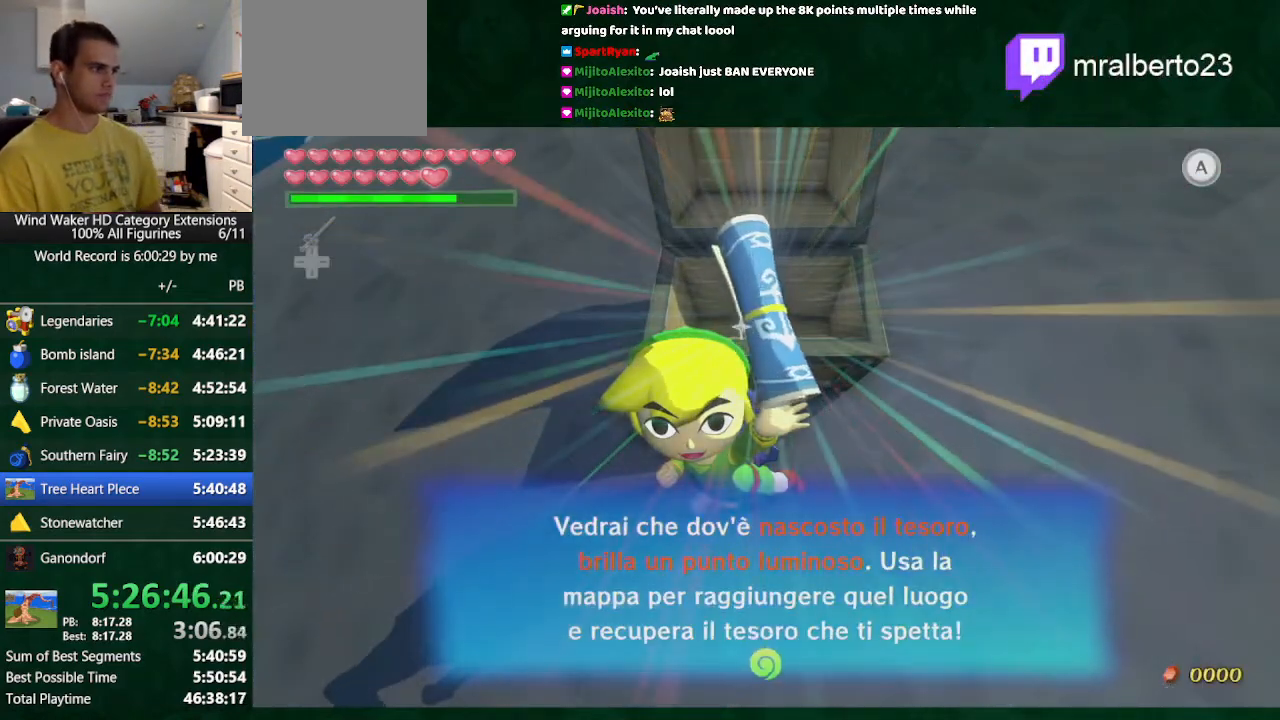
{"buttons": ["A"], "left_stick": "up", "right_stick": "center", "button_events": [[200, "B", "down"], [267, "B", "up"], [467, "A", "down"]]}
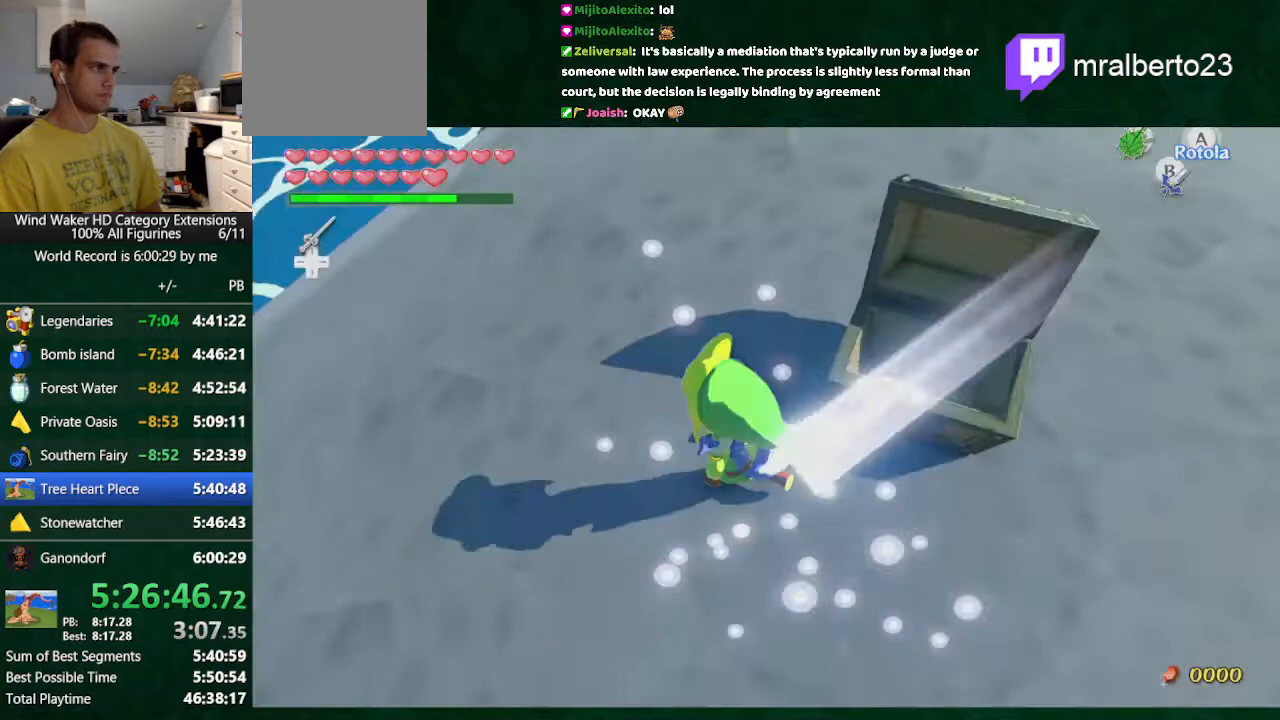
{"buttons": [], "left_stick": "up", "right_stick": "center", "button_events": [[67, "A", "up"]]}
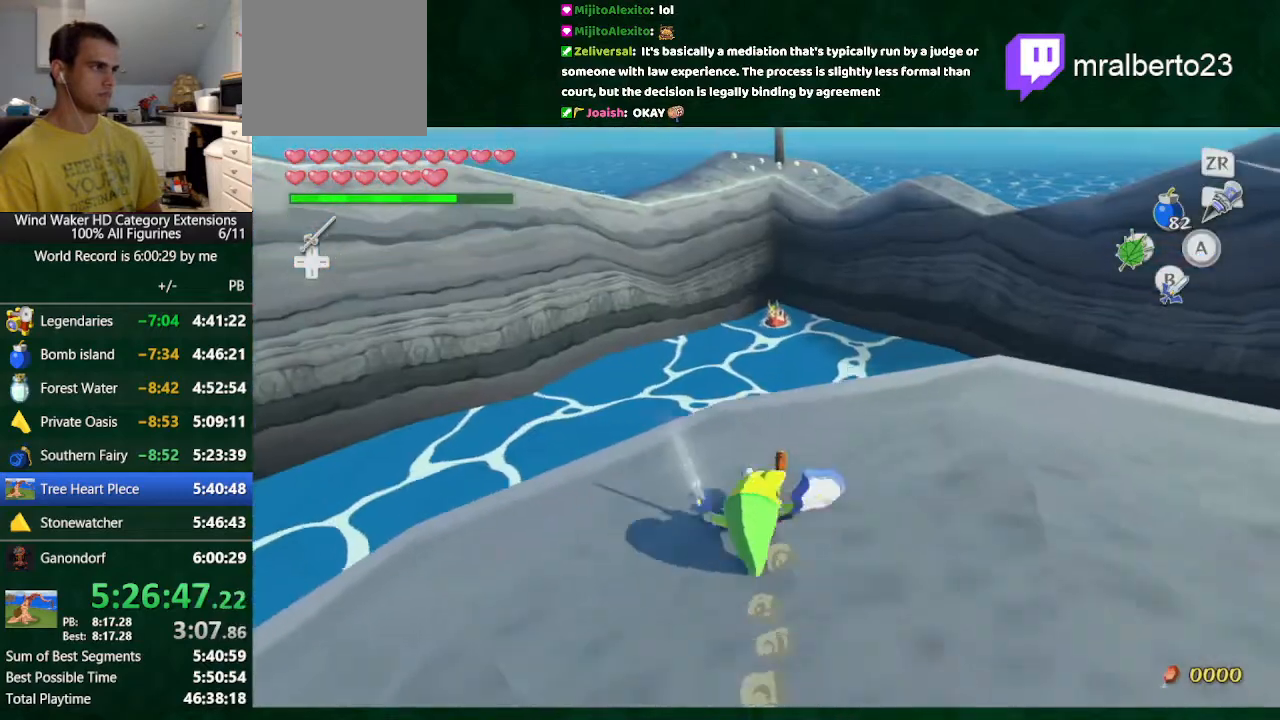
{"buttons": [], "left_stick": "center", "right_stick": "down", "button_events": [[100, "A", "down"], [100, "L2", "down"], [200, "A", "up"], [267, "L2", "up"]]}
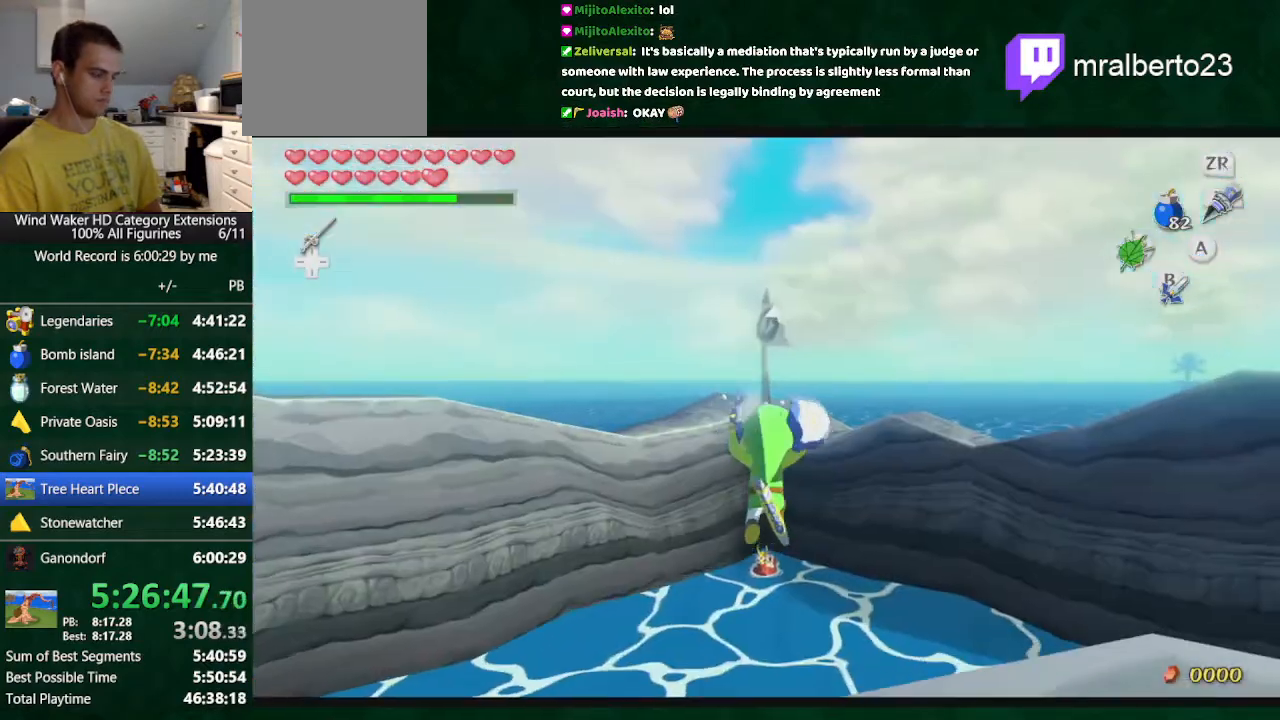
{"buttons": [], "left_stick": "up", "right_stick": "center", "button_events": []}
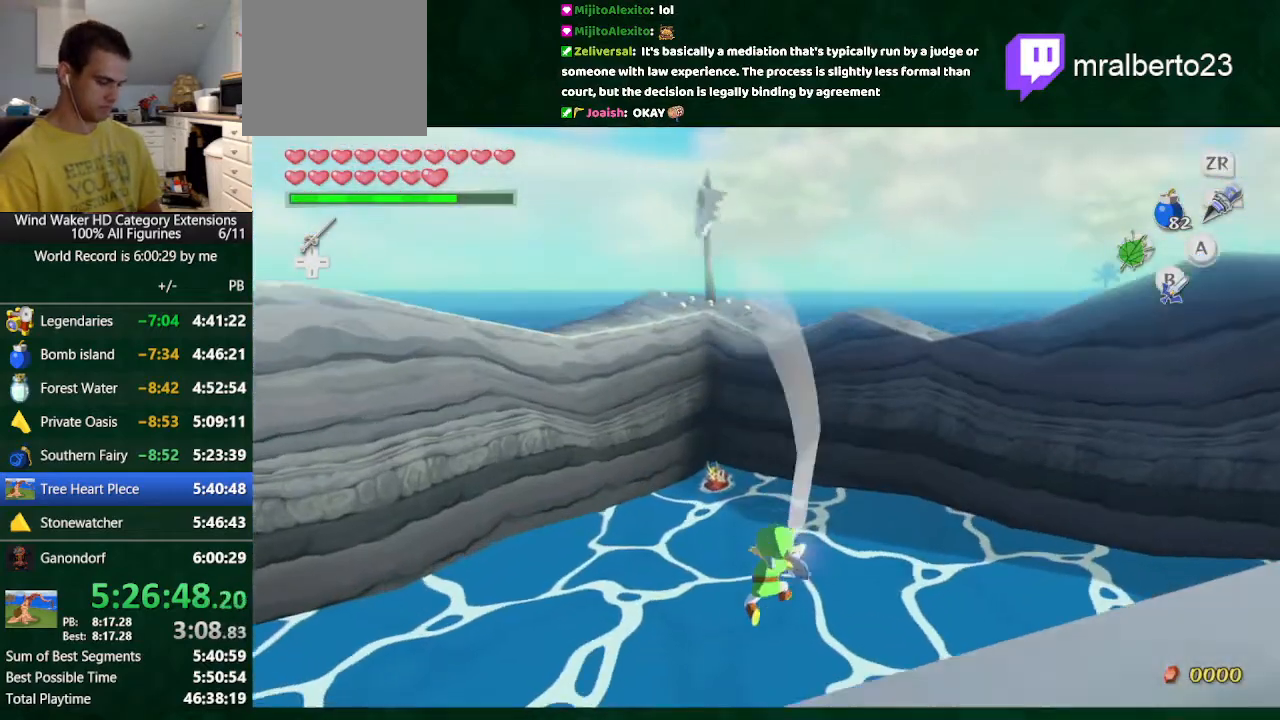
{"buttons": [], "left_stick": "up", "right_stick": "center", "button_events": []}
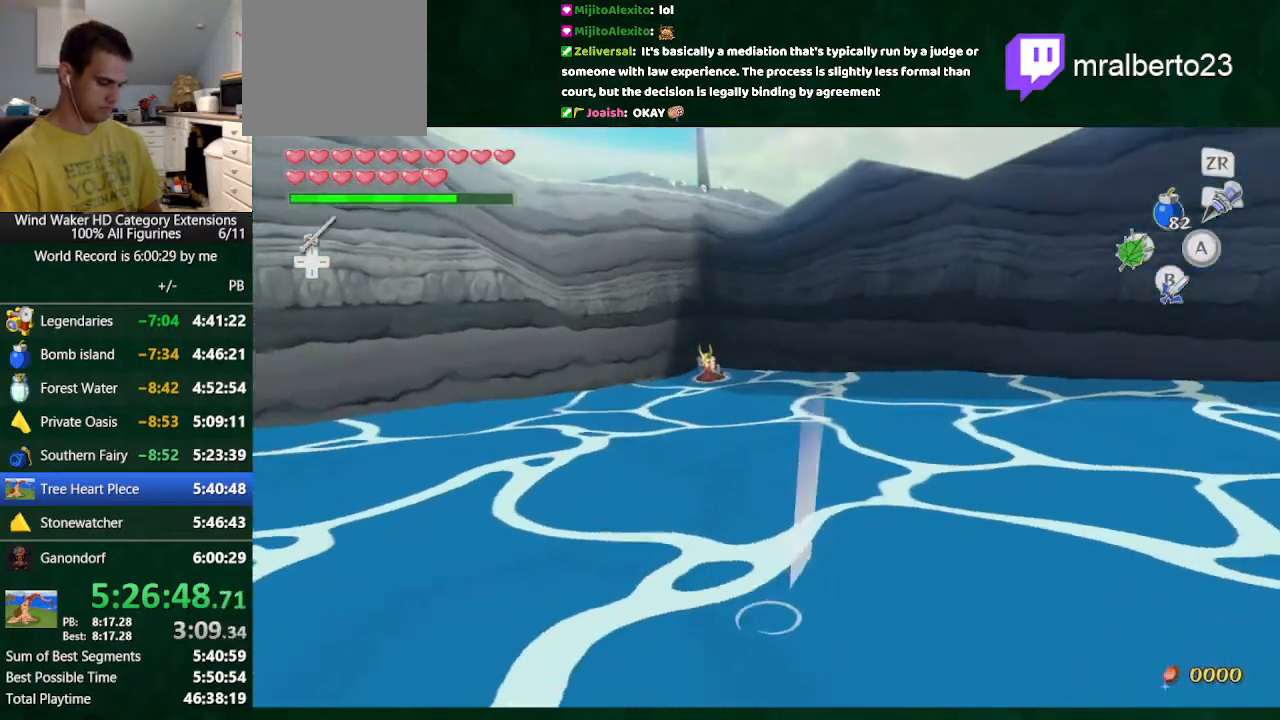
{"buttons": [], "left_stick": "up", "right_stick": "center", "button_events": []}
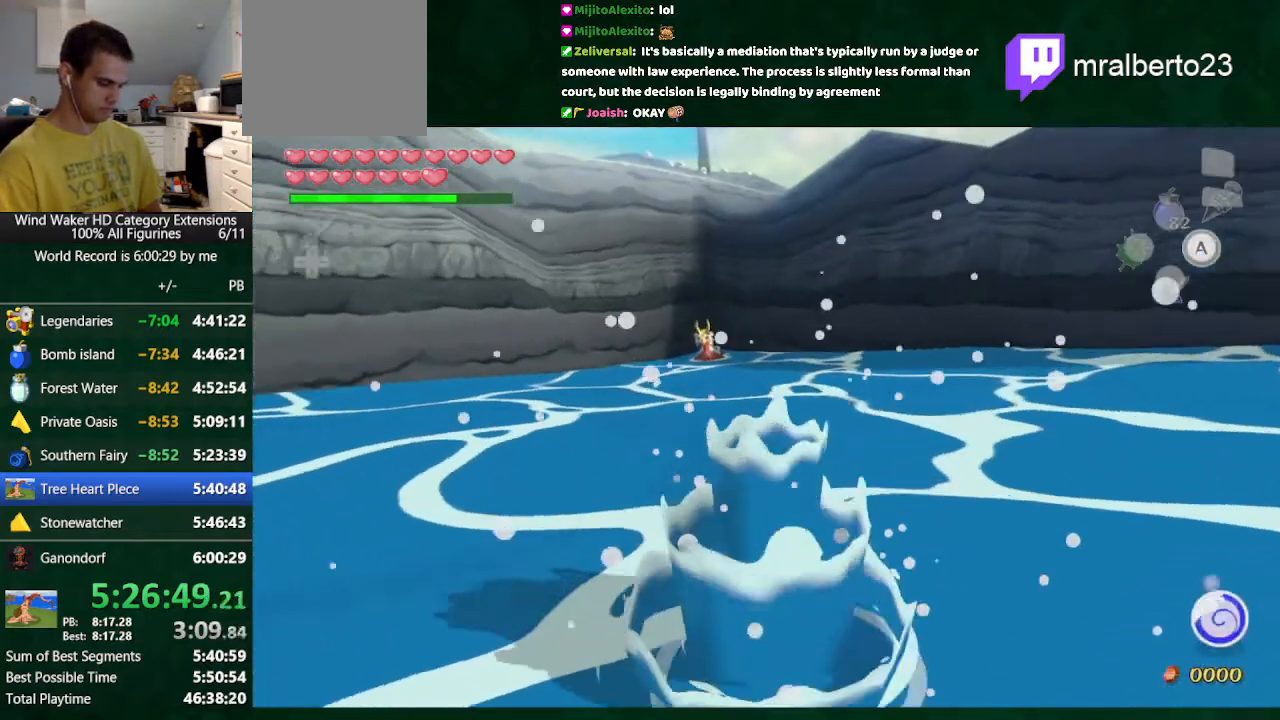
{"buttons": [], "left_stick": "up", "right_stick": "center", "button_events": []}
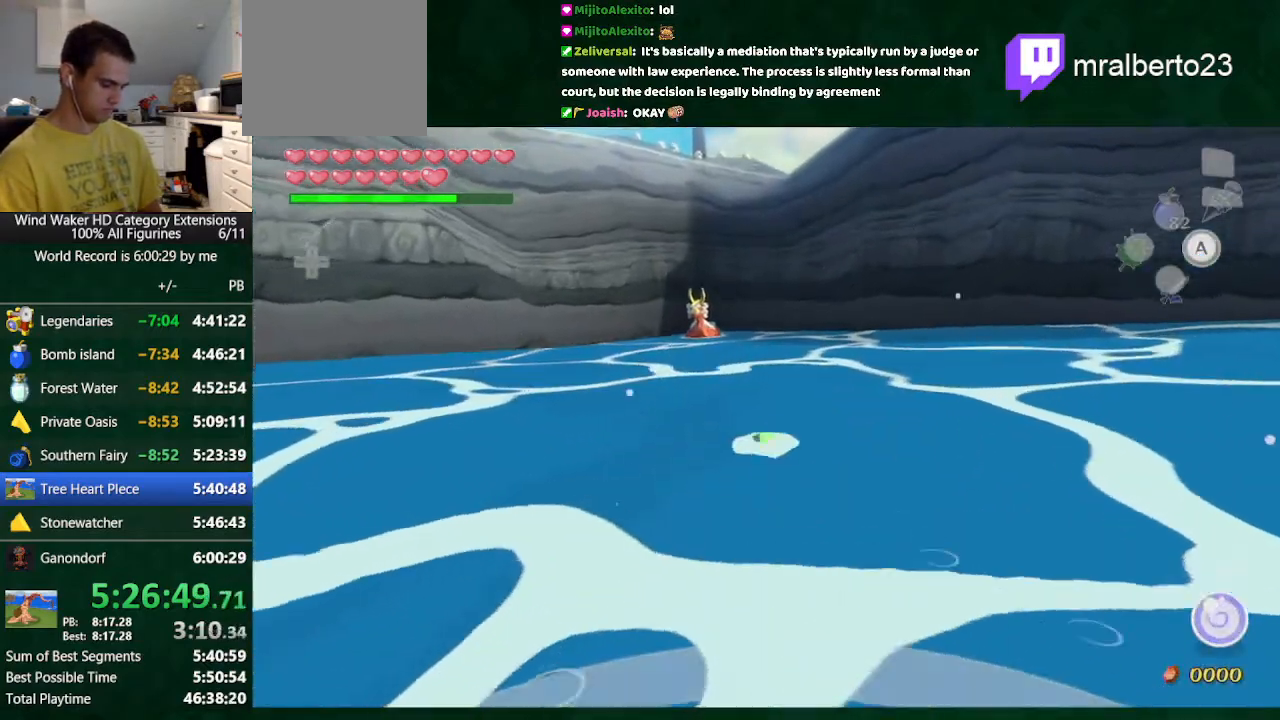
{"buttons": [], "left_stick": "up", "right_stick": "center", "button_events": []}
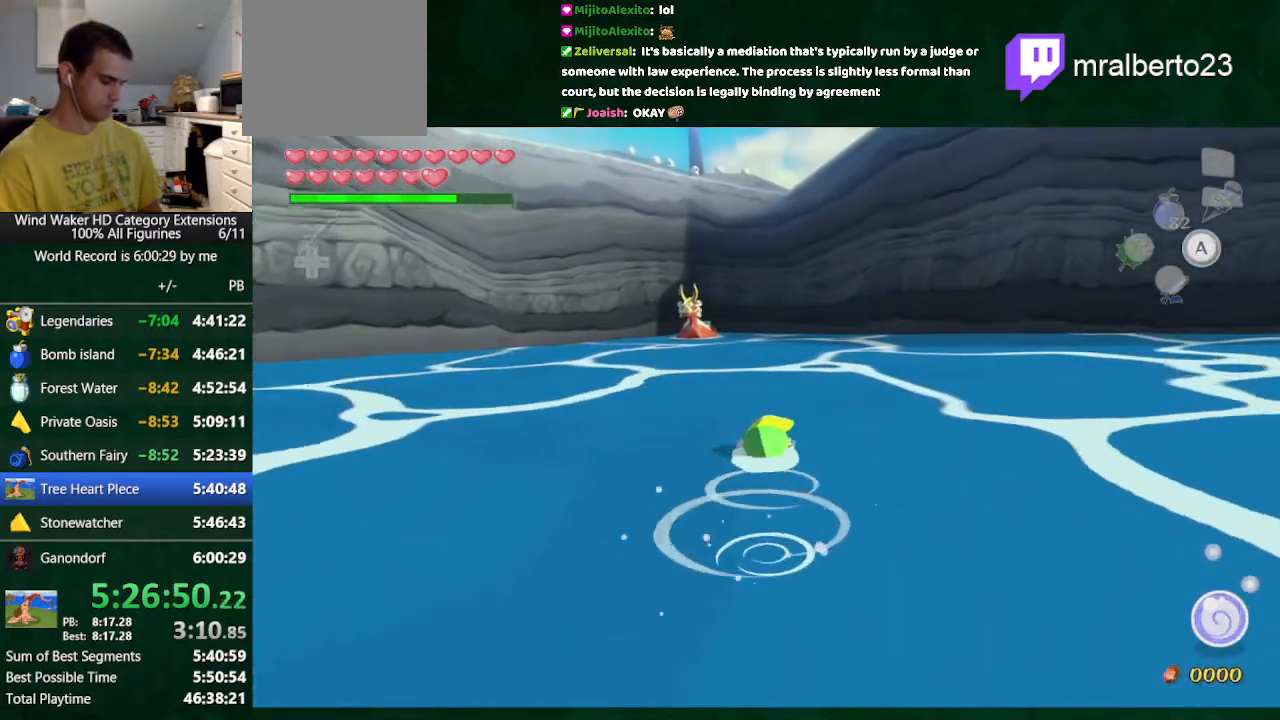
{"buttons": [], "left_stick": "up", "right_stick": "down", "button_events": []}
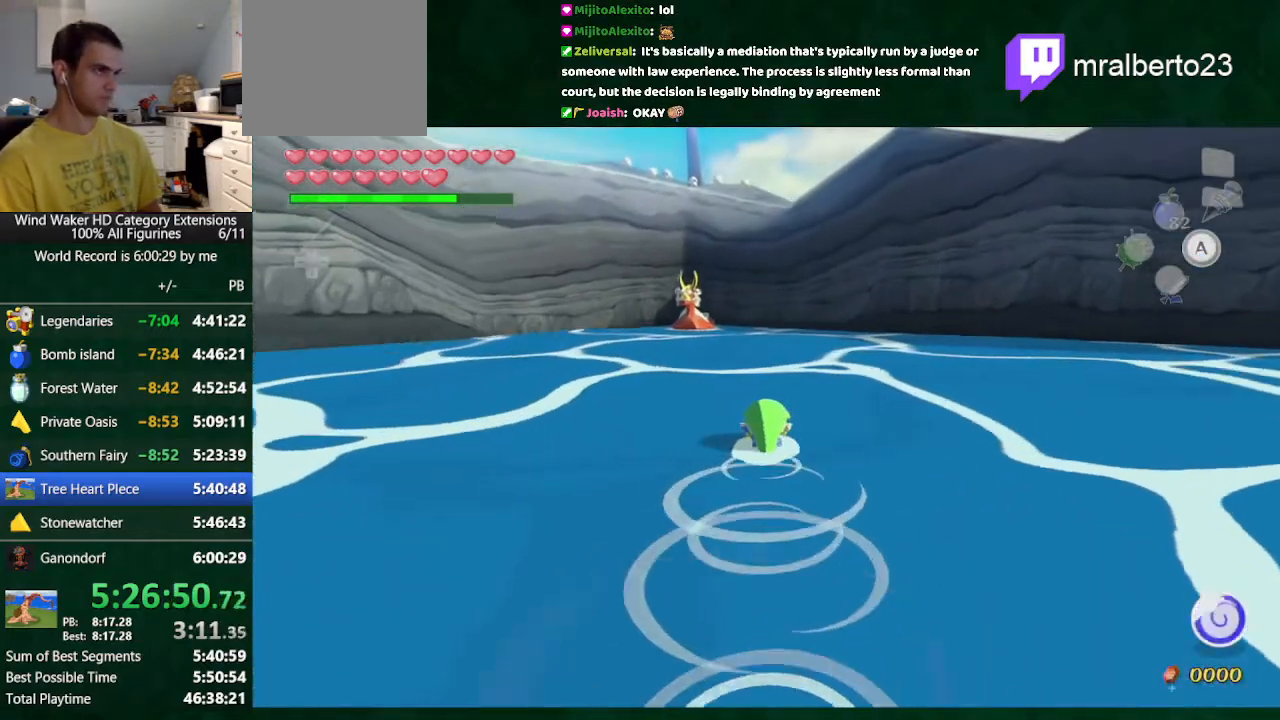
{"buttons": [], "left_stick": "up", "right_stick": "center", "button_events": []}
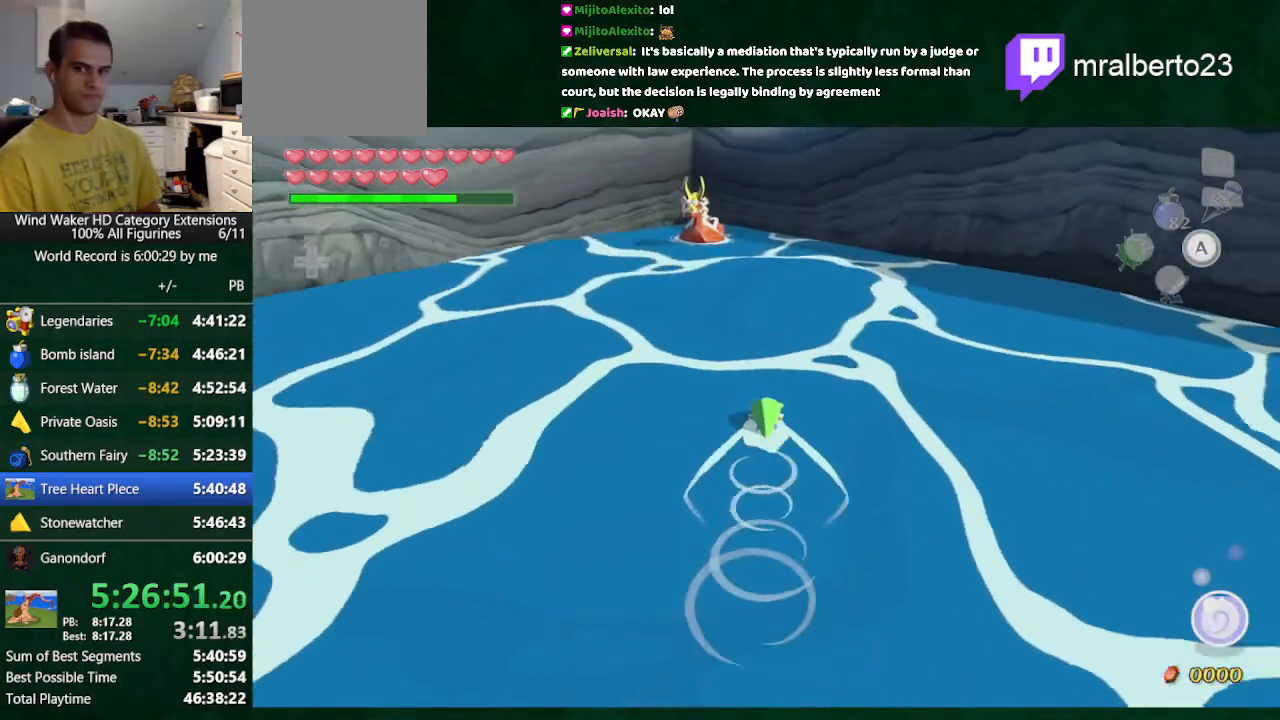
{"buttons": [], "left_stick": "up", "right_stick": "up-left", "button_events": []}
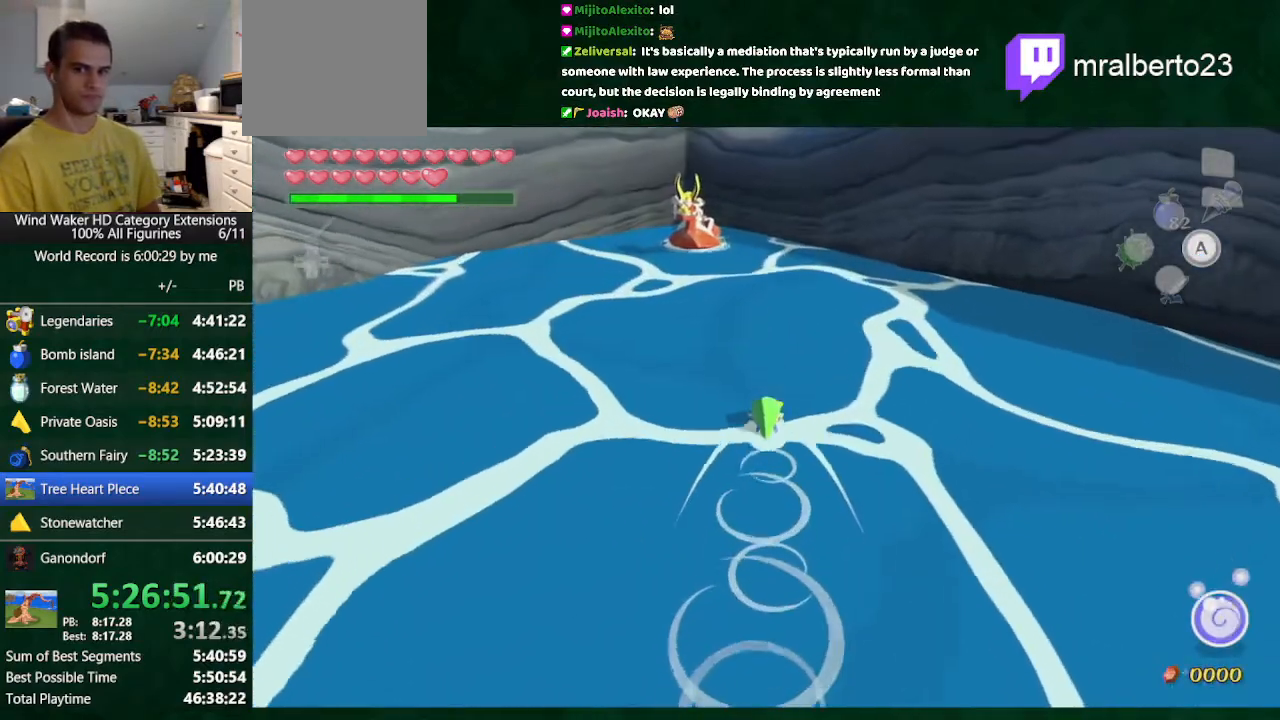
{"buttons": [], "left_stick": "up", "right_stick": "center", "button_events": [[233, "R2", "down"], [300, "R2", "up"]]}
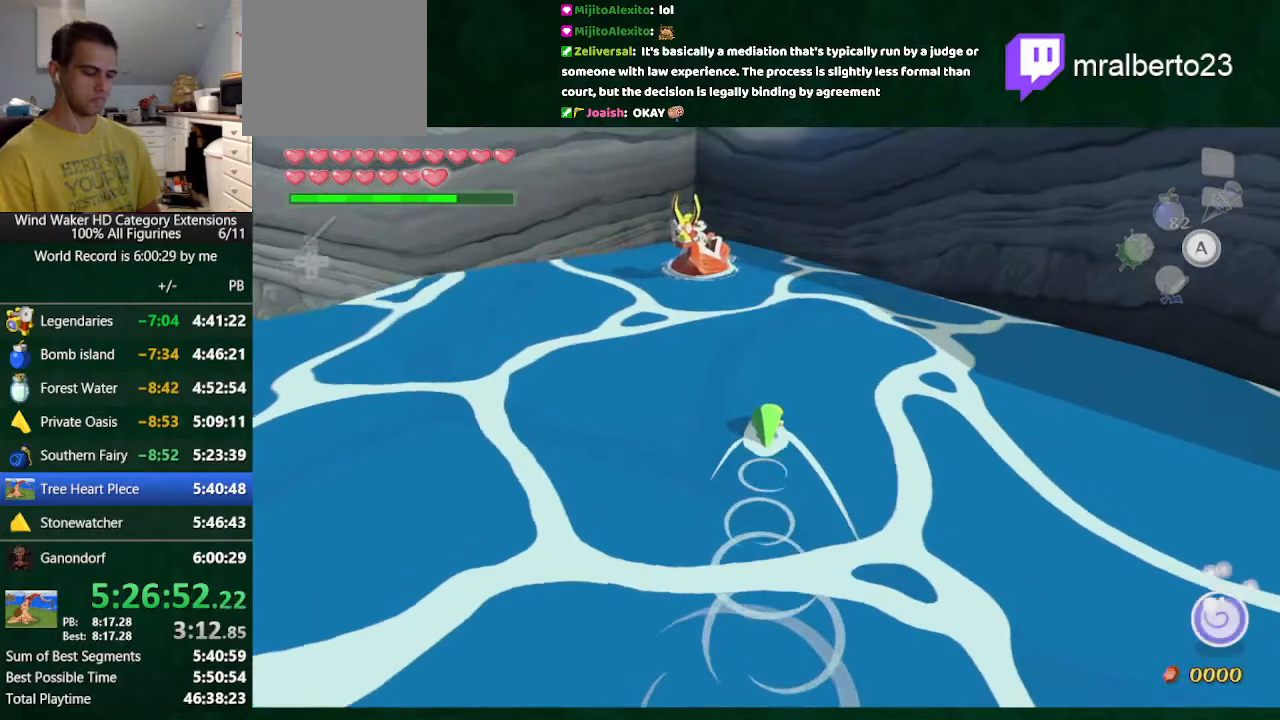
{"buttons": [], "left_stick": "up", "right_stick": "center", "button_events": []}
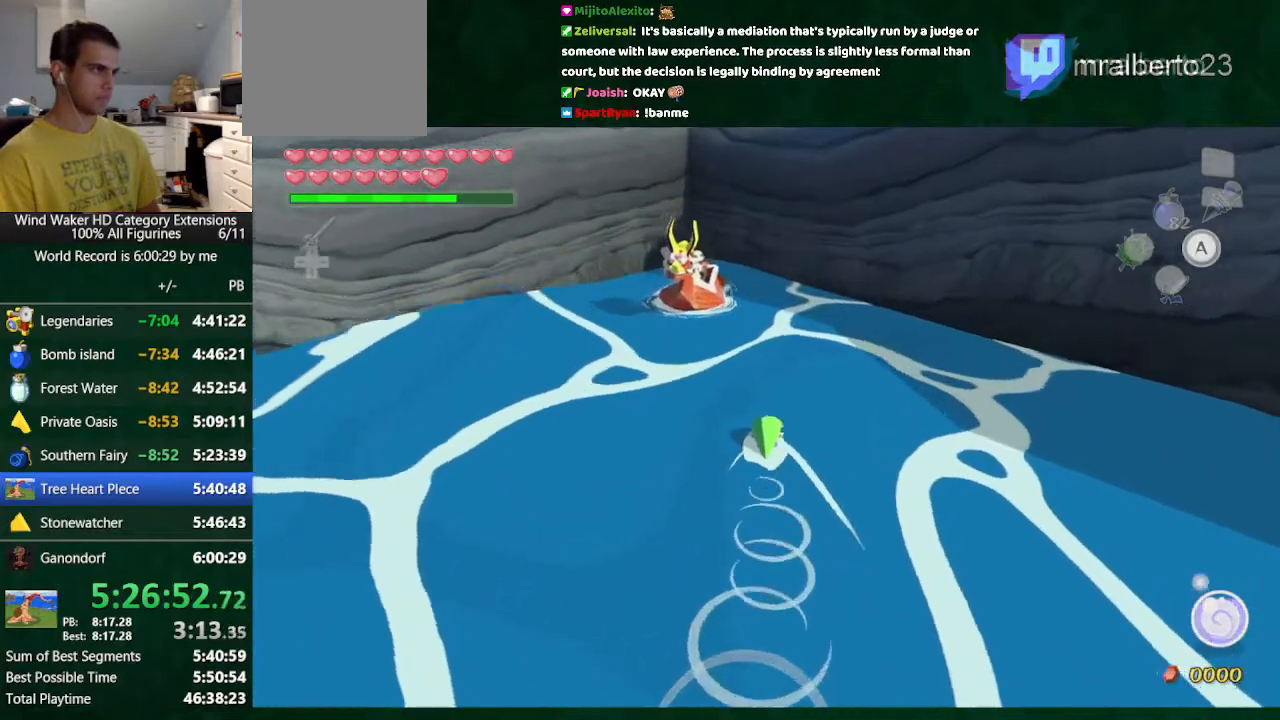
{"buttons": [], "left_stick": "up", "right_stick": "center", "button_events": []}
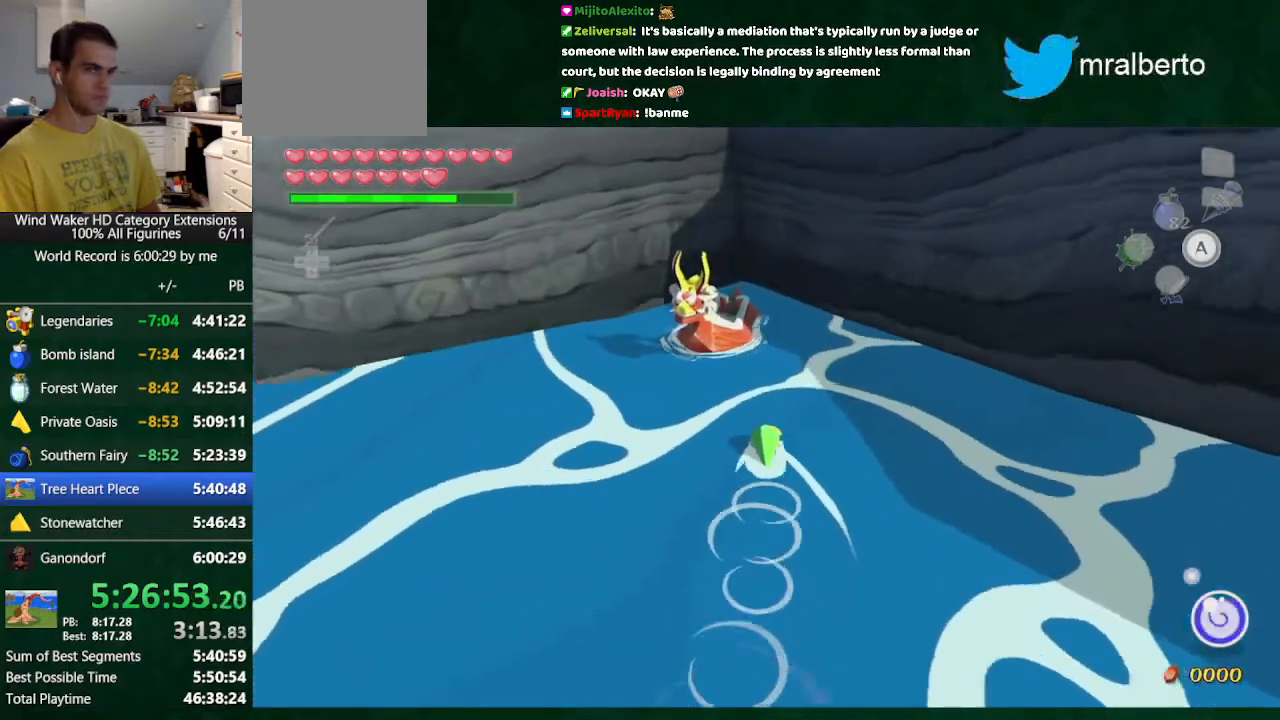
{"buttons": [], "left_stick": "up", "right_stick": "center", "button_events": []}
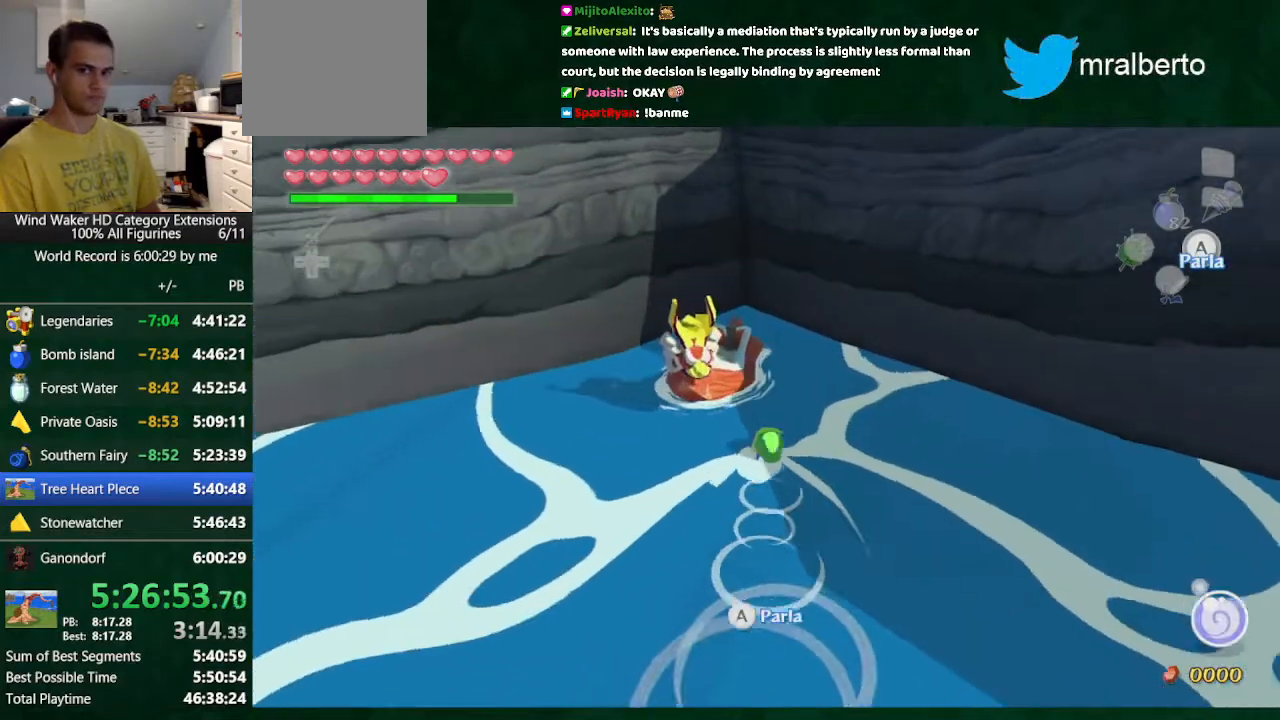
{"buttons": ["A"], "left_stick": "up-left", "right_stick": "up-left", "button_events": [[500, "A", "down"]]}
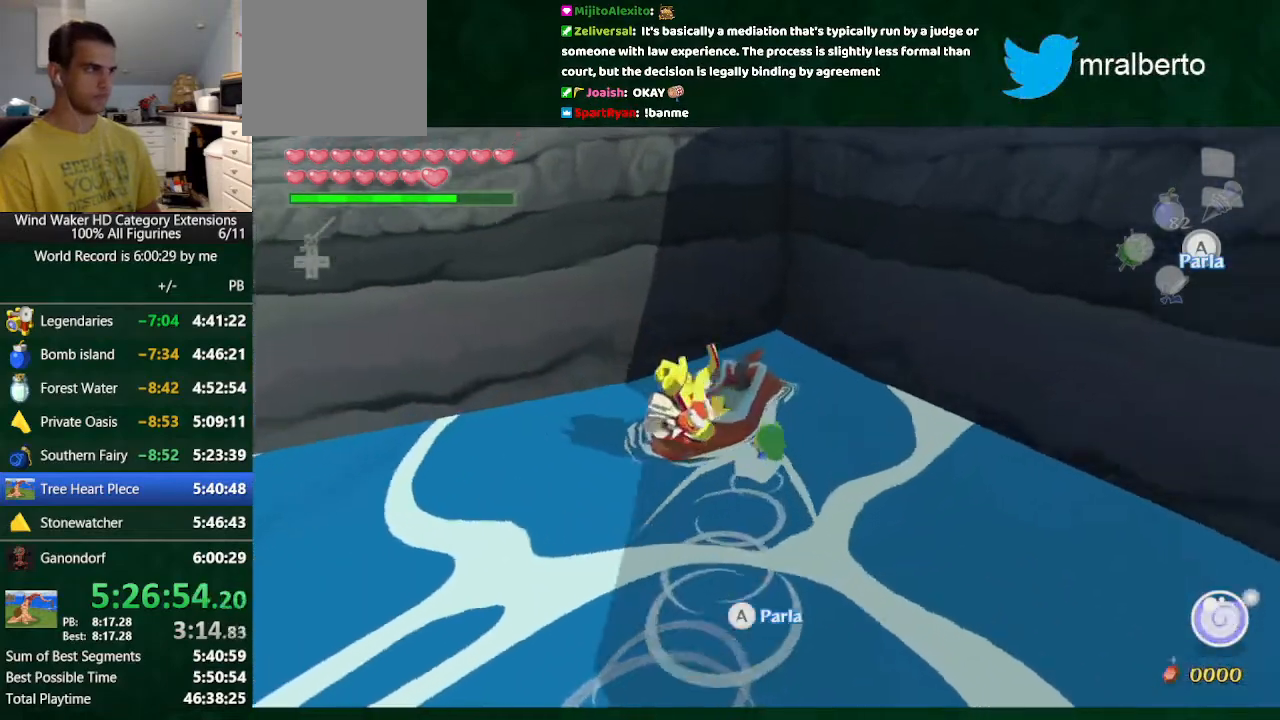
{"buttons": [], "left_stick": "center", "right_stick": "up-left", "button_events": [[200, "A", "up"]]}
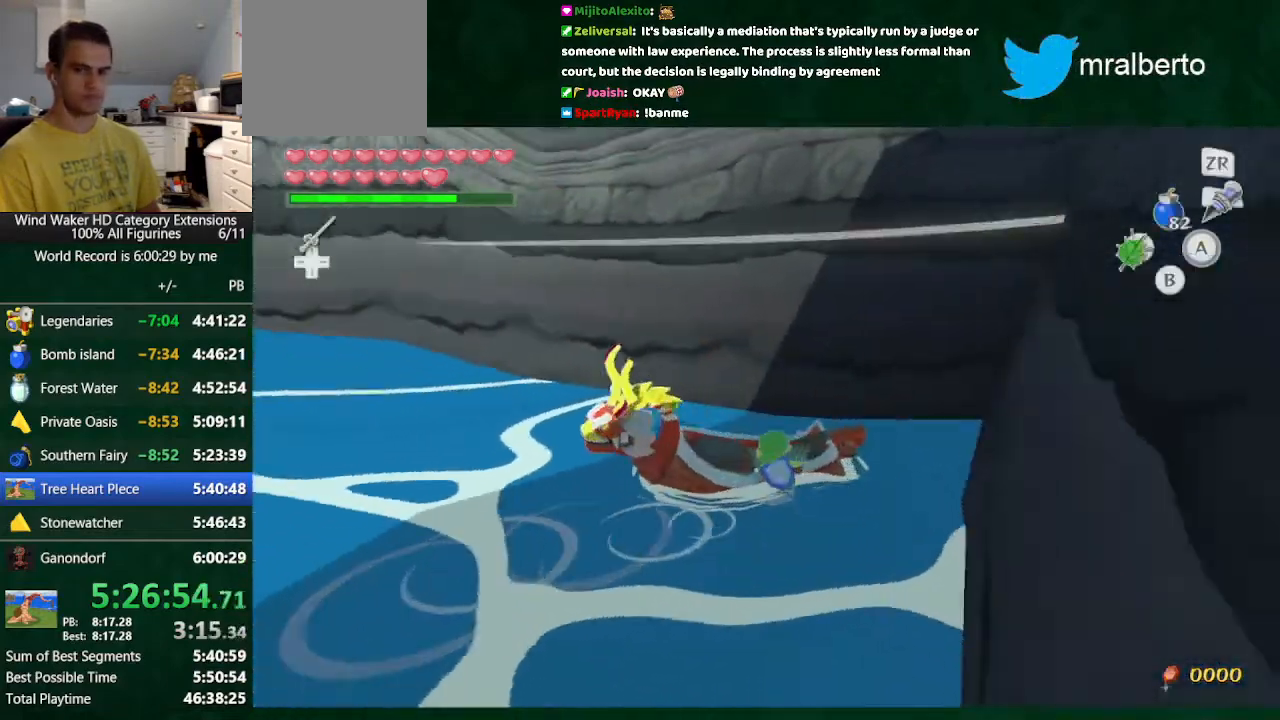
{"buttons": [], "left_stick": "center", "right_stick": "center", "button_events": []}
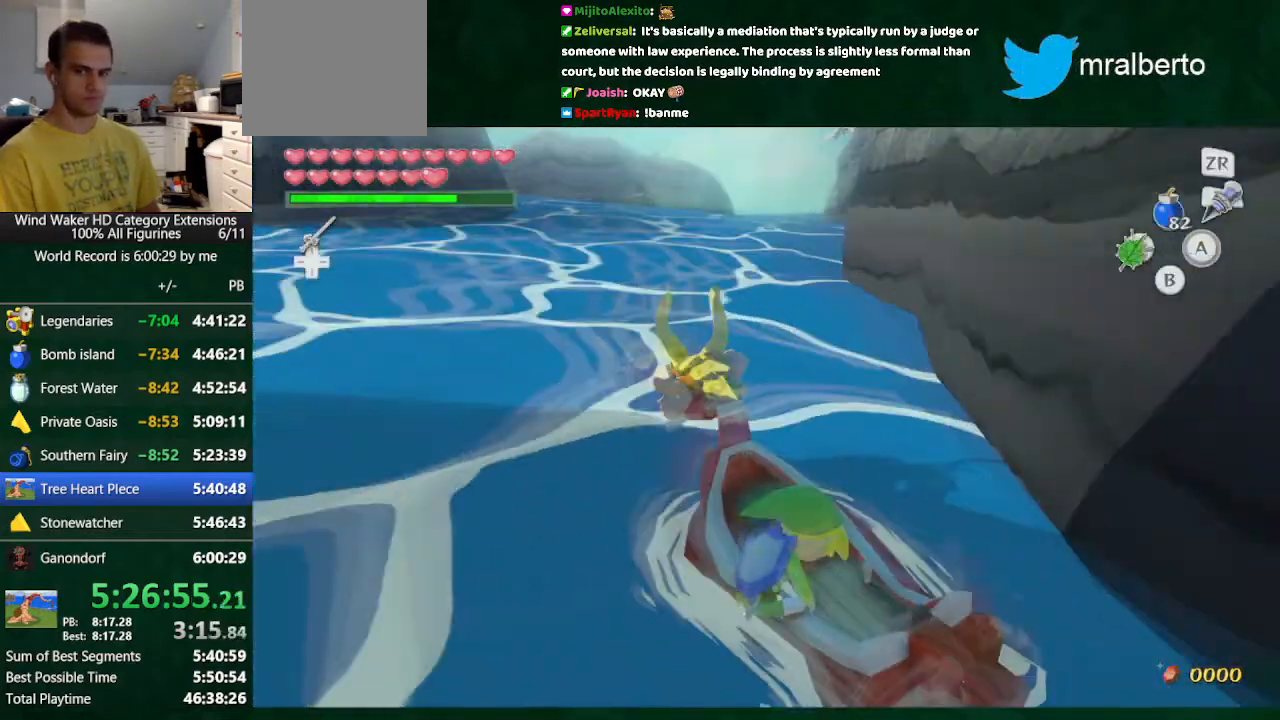
{"buttons": [], "left_stick": "center", "right_stick": "center", "button_events": []}
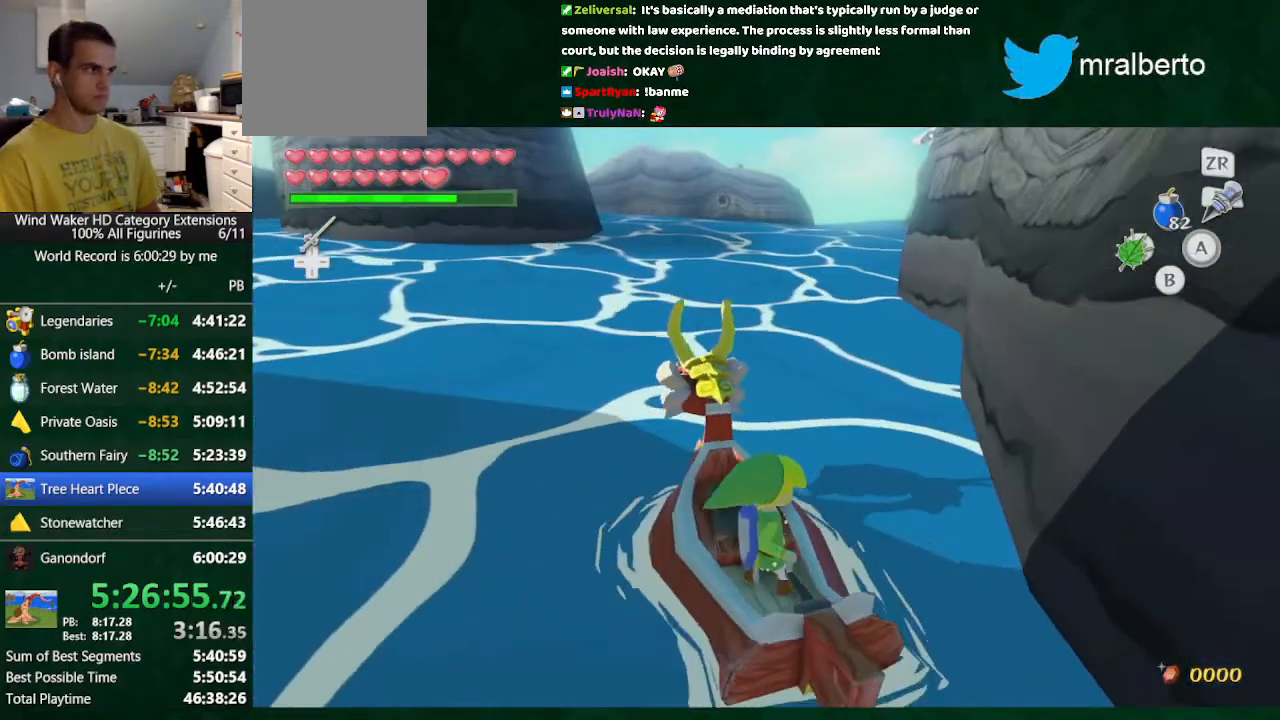
{"buttons": [], "left_stick": "up", "right_stick": "center", "button_events": [[300, "A", "down"], [367, "A", "up"], [433, "A", "down"], [500, "A", "up"]]}
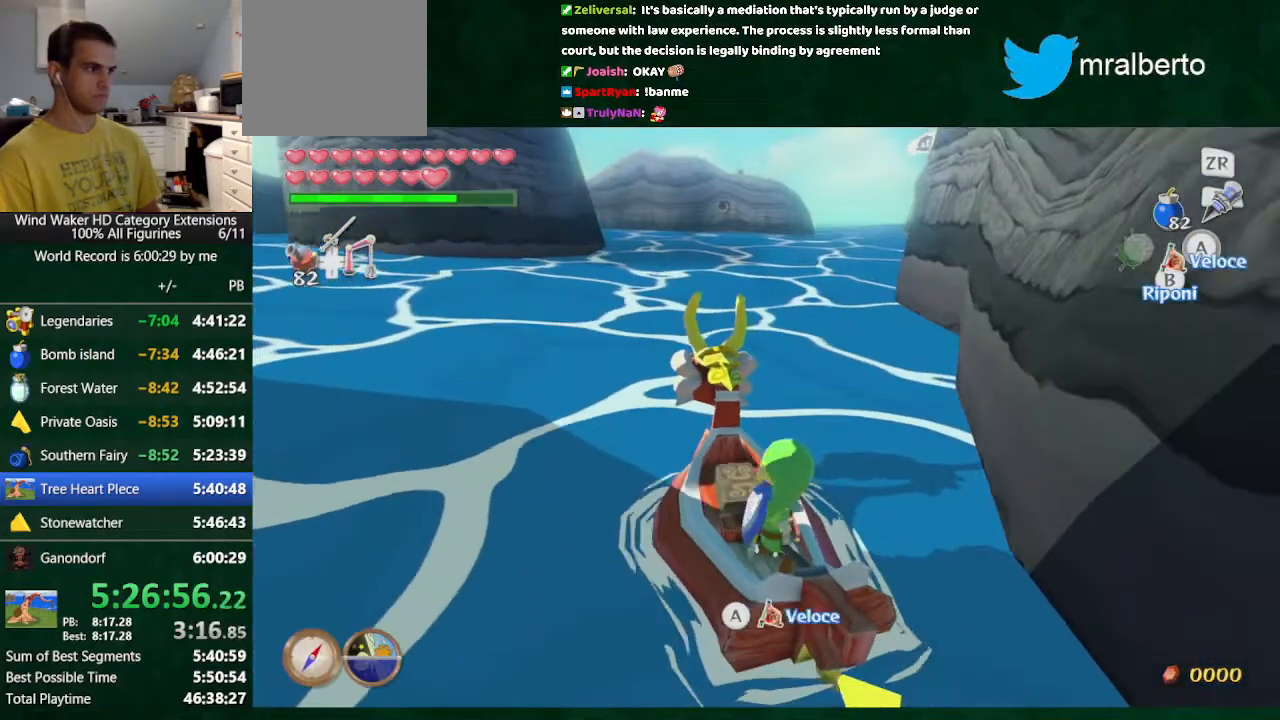
{"buttons": [], "left_stick": "right", "right_stick": "center", "button_events": [[33, "R2", "down"], [133, "R2", "up"]]}
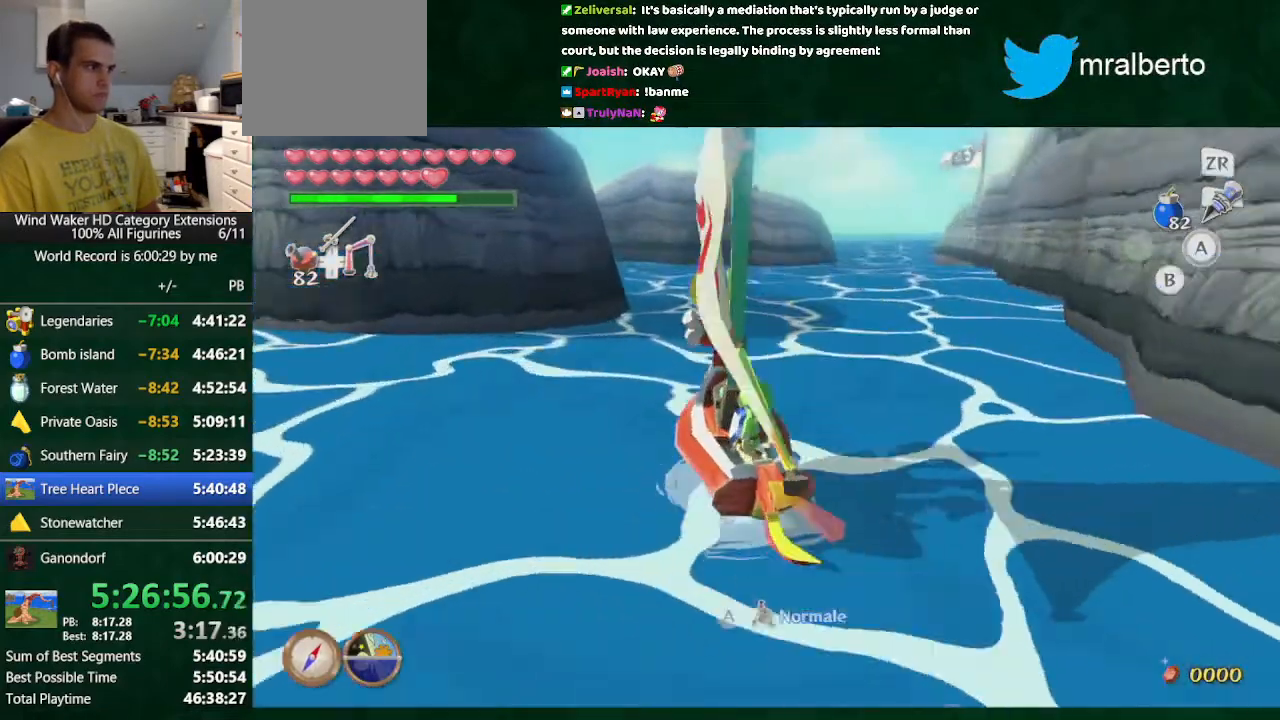
{"buttons": [], "left_stick": "up", "right_stick": "center", "button_events": []}
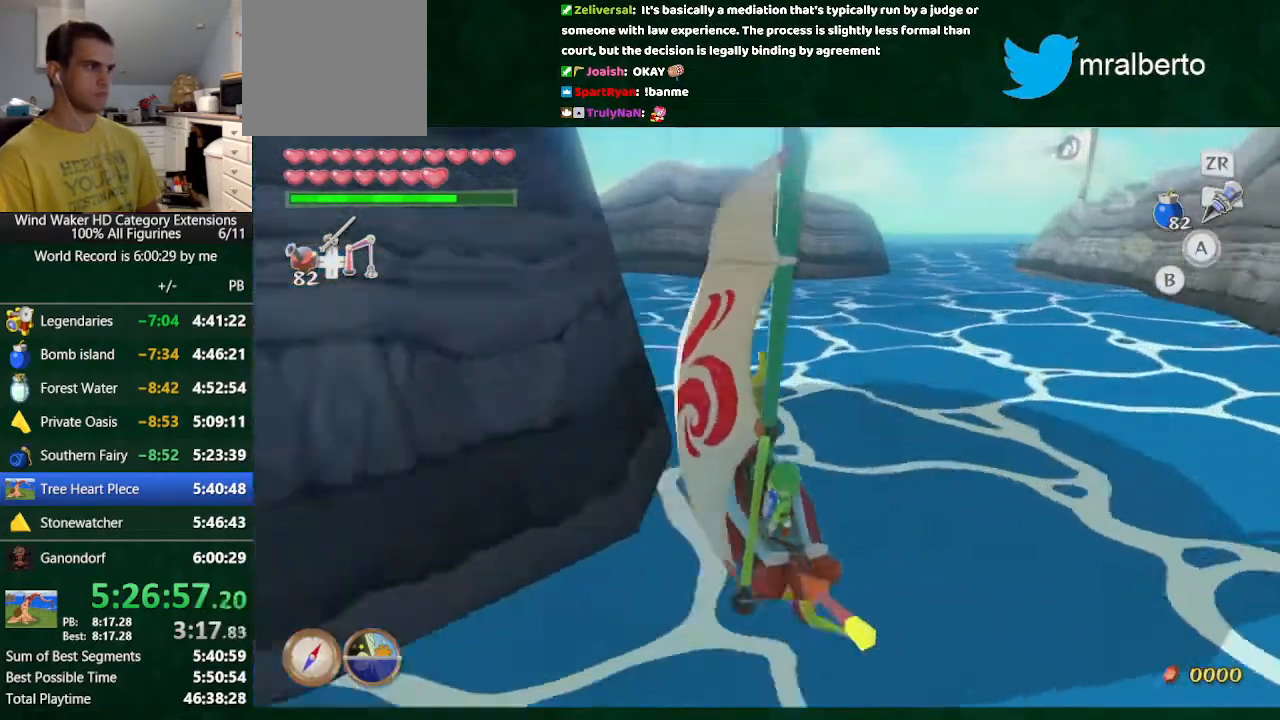
{"buttons": ["B"], "left_stick": "center", "right_stick": "center", "button_events": [[333, "DPAD_UP", "down"], [467, "B", "down"], [467, "DPAD_UP", "up"]]}